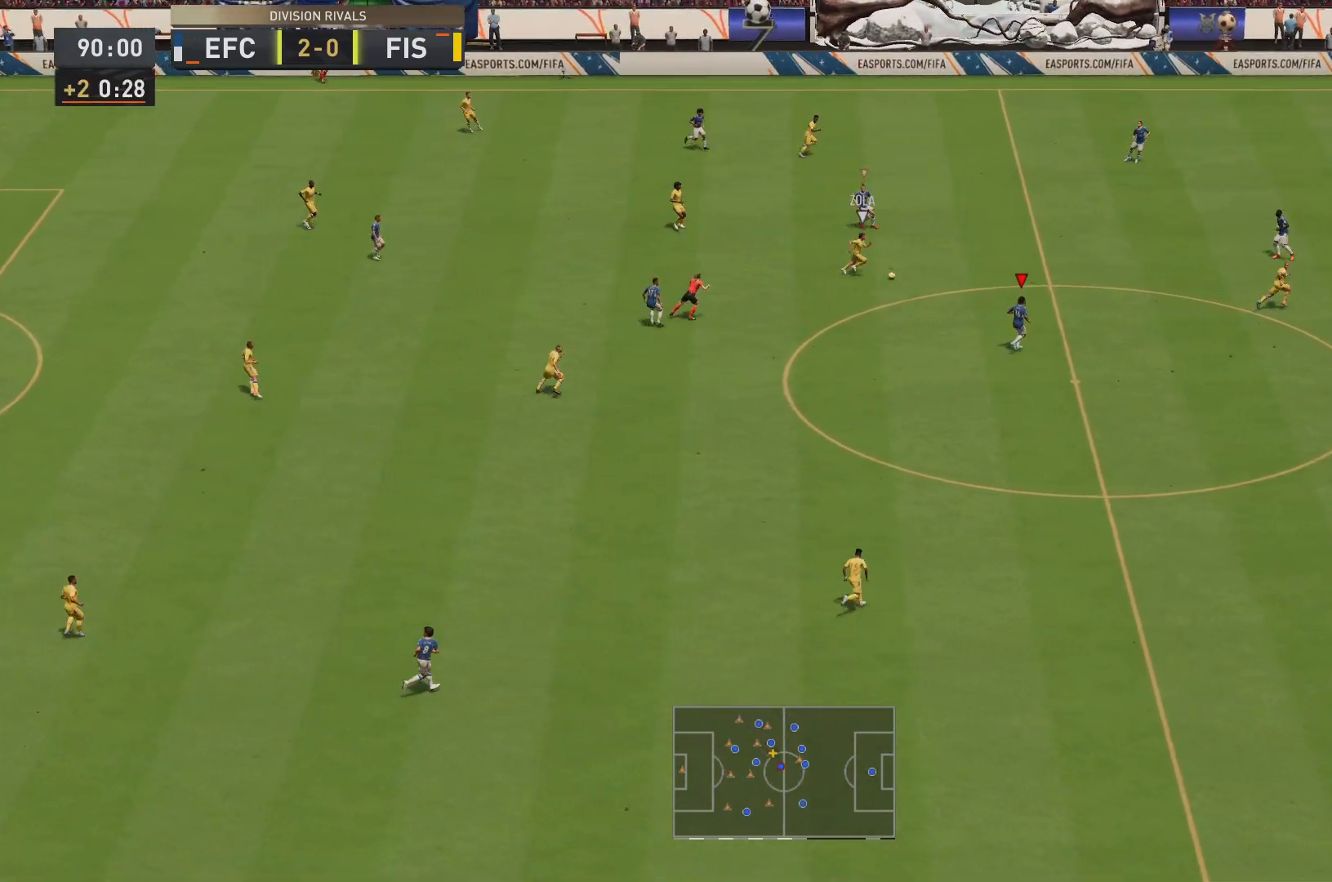
Gameplay with a controller (PlayStation layout); each line is a JSON object with the inputs held at the frame after it. "events" lists button and stick changes between this image and that frame as [ms after this image, input, new state], when the widget could be followed in between. Not read: L3 R3.
{"buttons": ["R2"], "left_stick": "up-right", "right_stick": "center", "events": []}
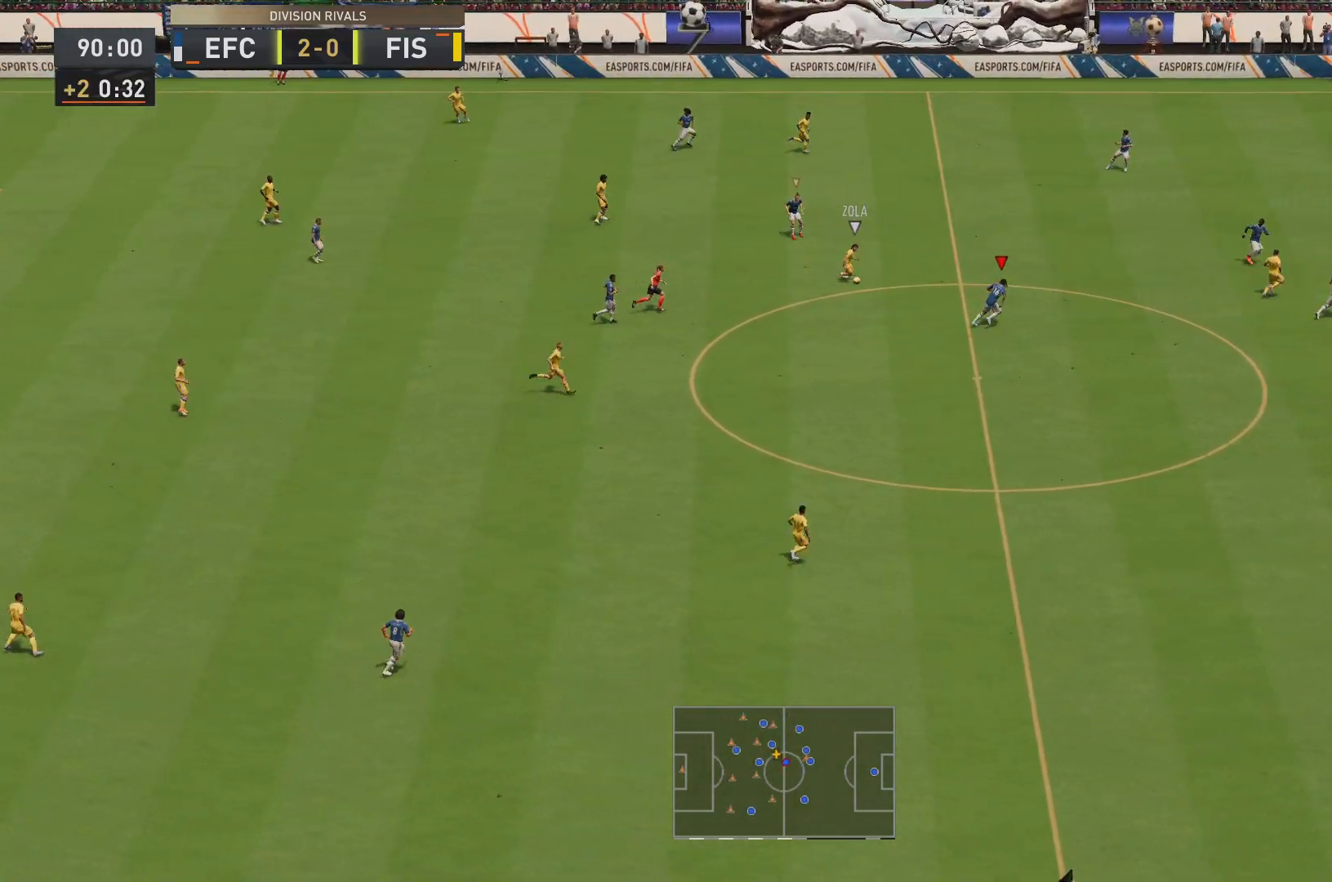
{"buttons": ["R2"], "left_stick": "down-right", "right_stick": "center", "events": [[200, "left_stick", "right"], [367, "left_stick", "down-right"]]}
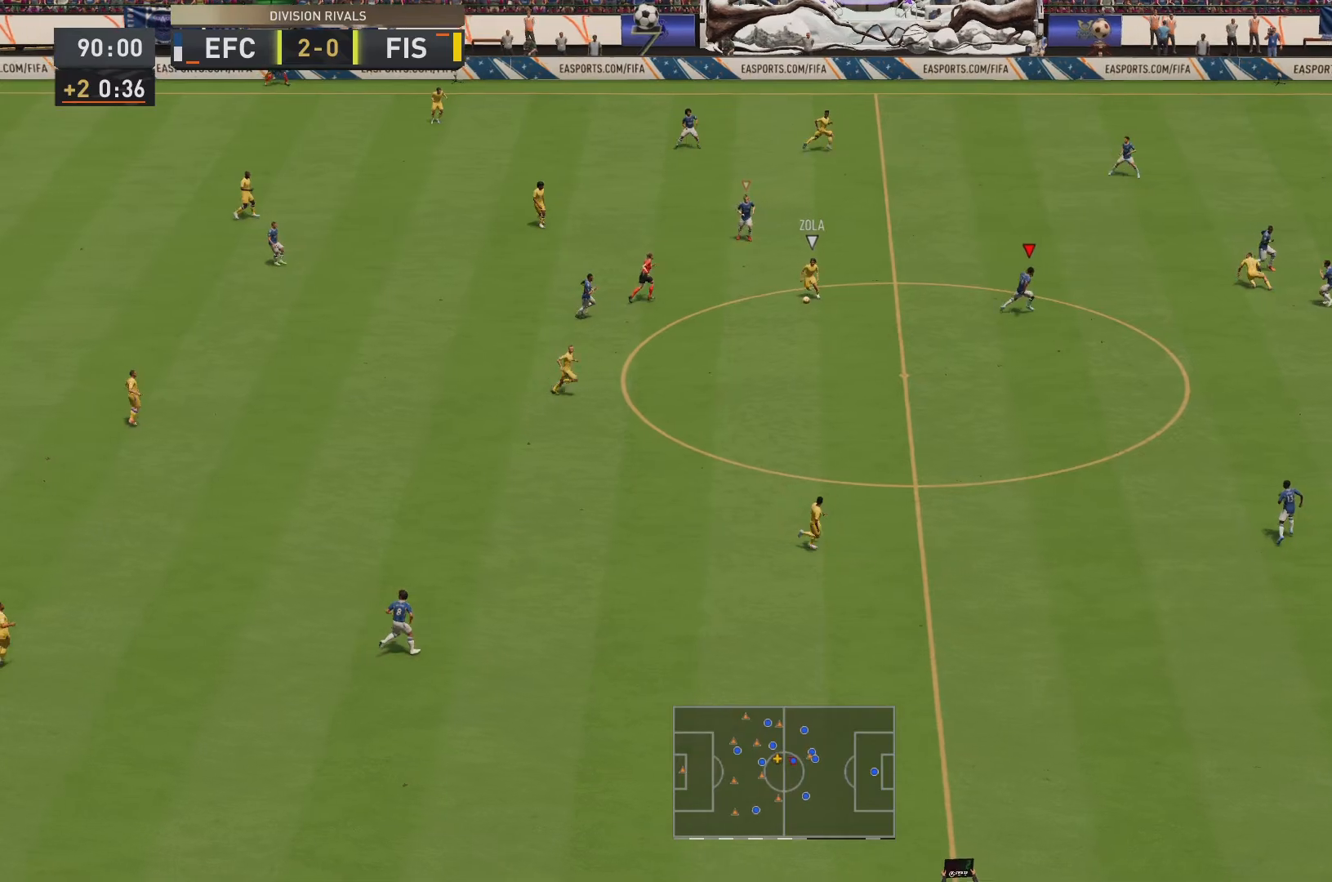
{"buttons": [], "left_stick": "down-right", "right_stick": "center", "events": [[401, "R2", "up"]]}
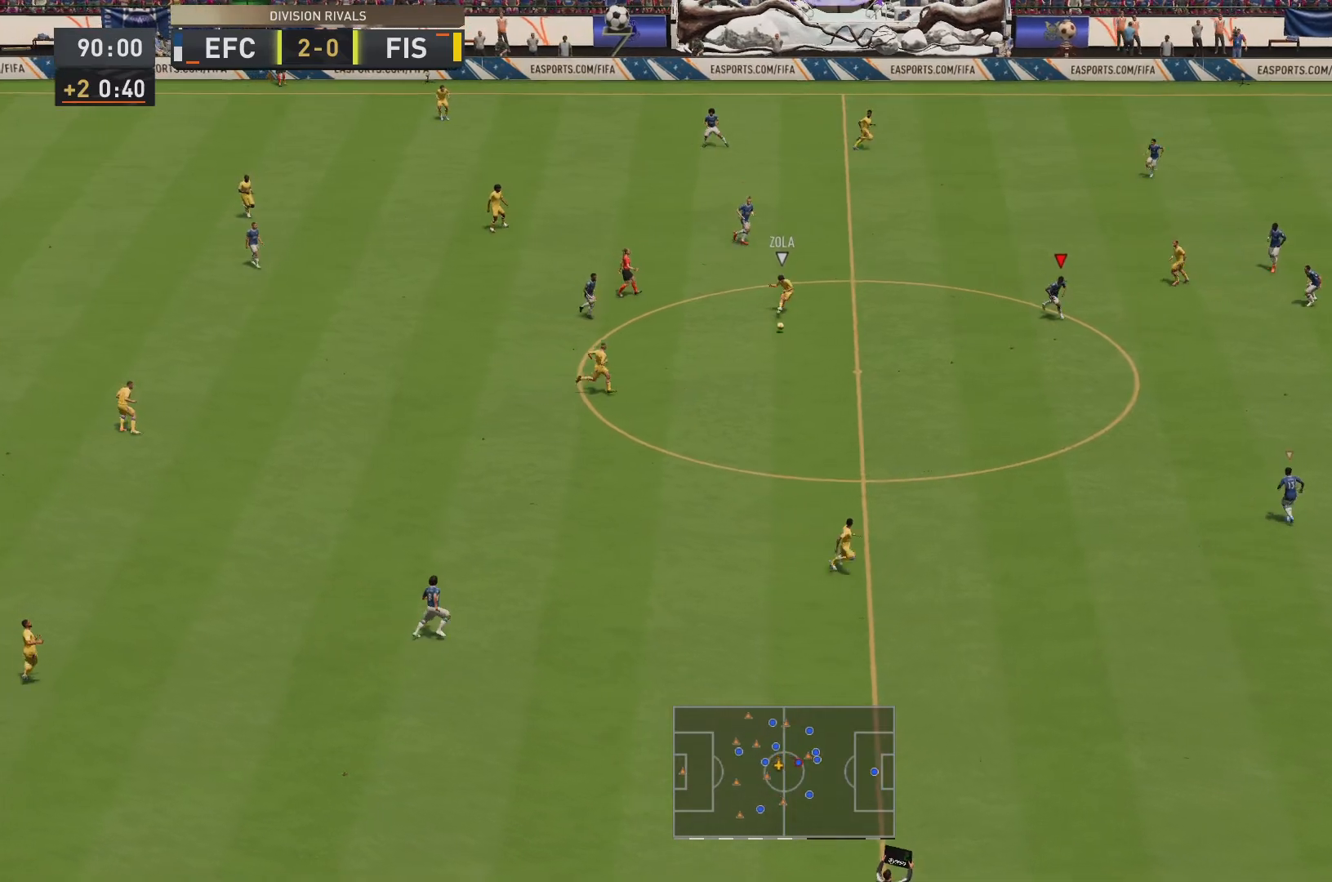
{"buttons": ["R2"], "left_stick": "down", "right_stick": "center", "events": [[117, "left_stick", "down"], [133, "R2", "down"]]}